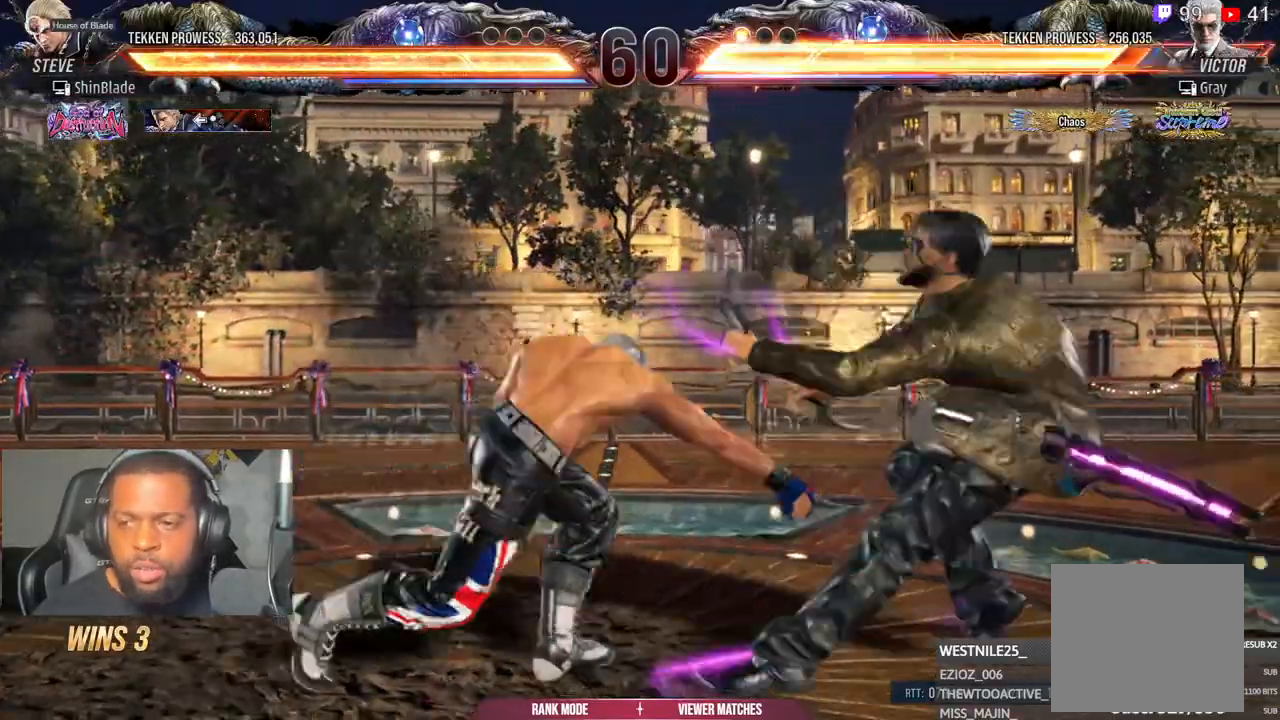
Gameplay with a controller (PlayStation layout); each line is a JSON object with the inputs held at the frame after it. "events" lists button and stick changes between this image and that frame as [ms after this image, input, new state], when the widget could be followed in between. Not read: right_stick.
{"buttons": ["TRIANGLE", "DPAD_DOWN", "DPAD_LEFT"], "left_stick": "center", "events": [[67, "SQUARE", "up"], [200, "DPAD_RIGHT", "up"], [233, "CROSS", "up"], [250, "DPAD_LEFT", "down"], [267, "DPAD_DOWN", "down"]]}
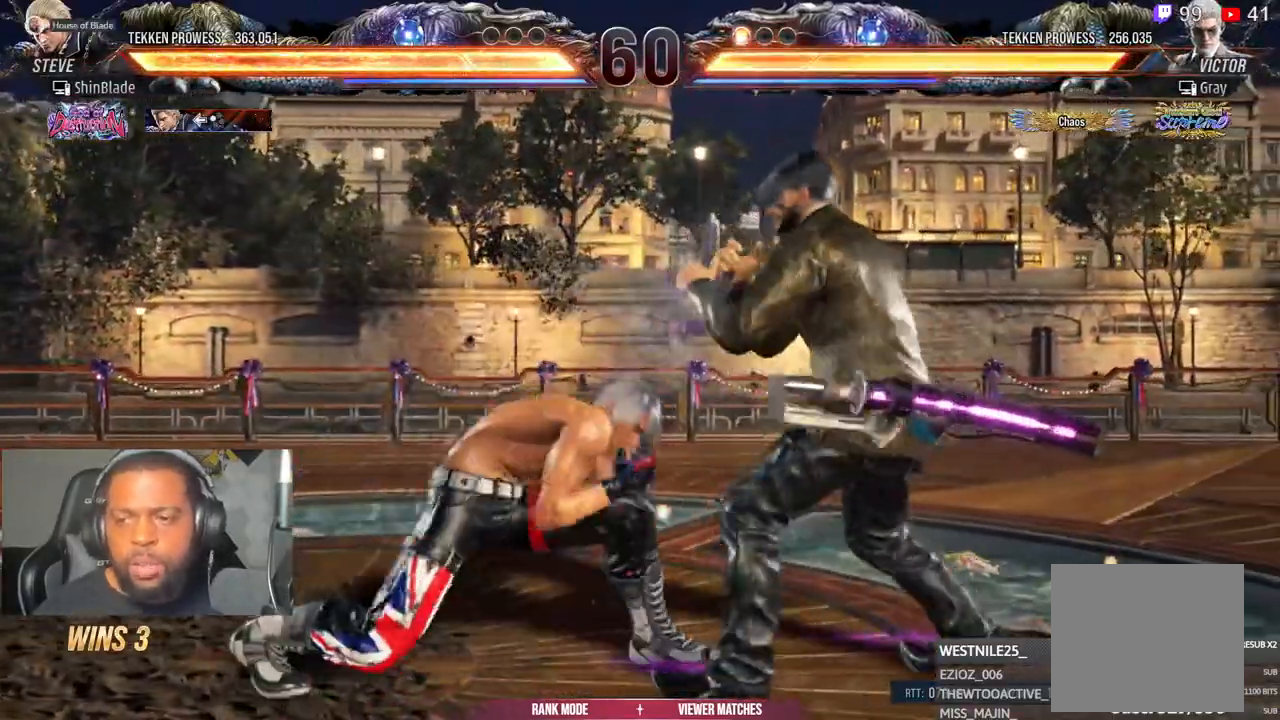
{"buttons": [], "left_stick": "center", "events": [[183, "DPAD_DOWN", "up"], [200, "DPAD_LEFT", "up"], [317, "DPAD_RIGHT", "down"], [383, "DPAD_RIGHT", "up"], [450, "DPAD_RIGHT", "down"], [467, "TRIANGLE", "up"], [483, "DPAD_RIGHT", "up"]]}
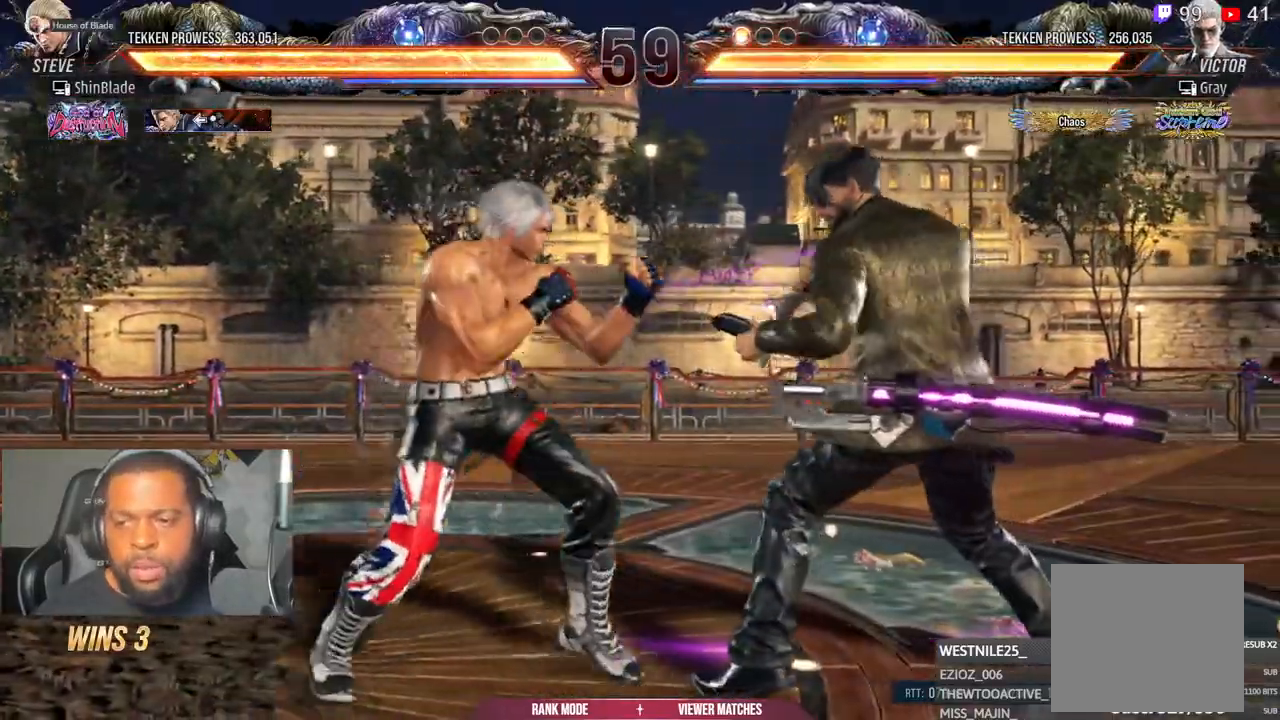
{"buttons": ["TRIANGLE", "DPAD_RIGHT"], "left_stick": "center", "events": [[33, "DPAD_RIGHT", "down"], [83, "TRIANGLE", "down"], [183, "DPAD_RIGHT", "up"], [350, "DPAD_RIGHT", "down"], [350, "DPAD_UP", "down"], [383, "SQUARE", "down"], [483, "DPAD_UP", "up"], [483, "SQUARE", "up"]]}
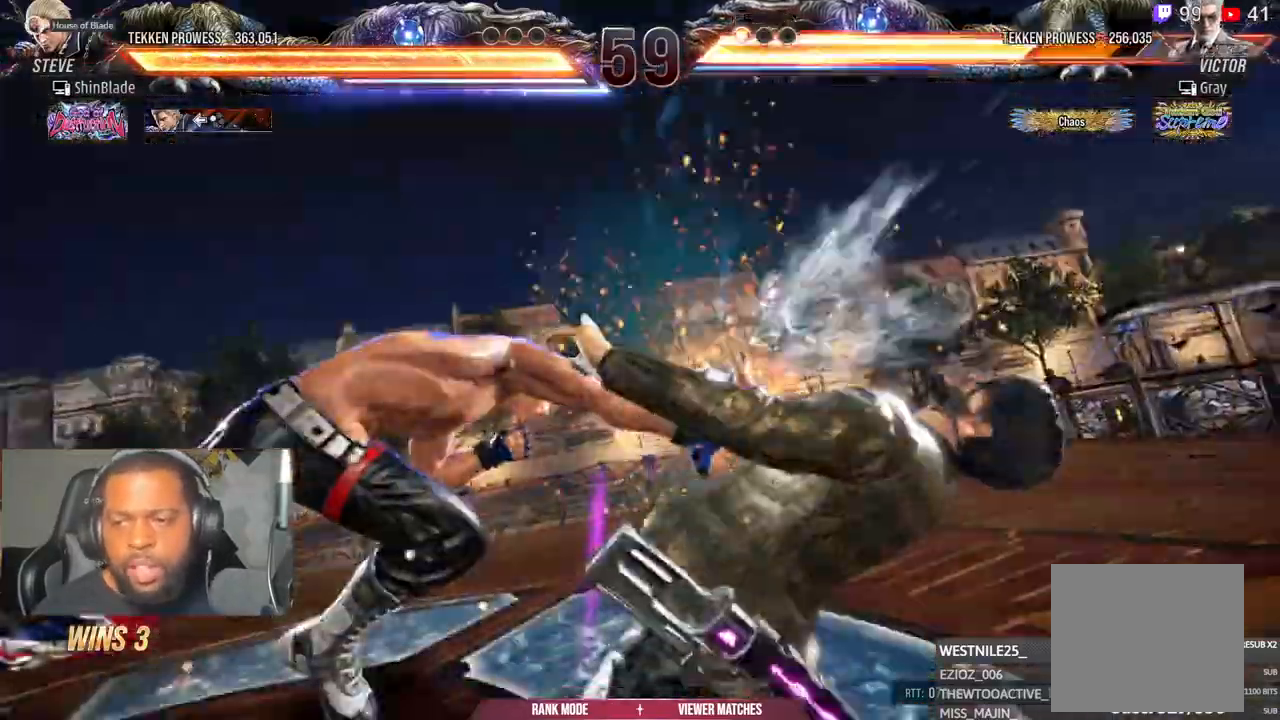
{"buttons": ["DPAD_RIGHT"], "left_stick": "center", "events": [[33, "DPAD_RIGHT", "up"], [33, "SQUARE", "down"], [200, "SQUARE", "up"], [267, "SQUARE", "down"], [283, "DPAD_RIGHT", "down"], [350, "SQUARE", "up"], [400, "TRIANGLE", "up"]]}
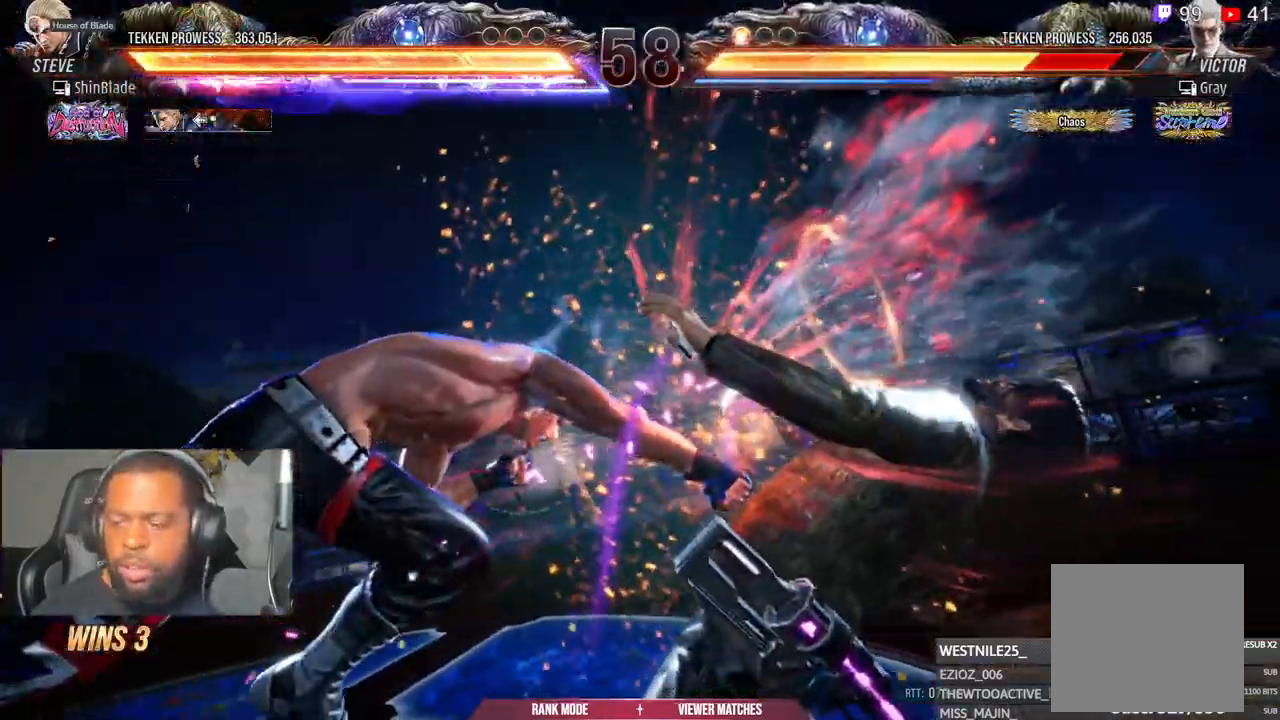
{"buttons": ["TRIANGLE"], "left_stick": "center", "events": [[33, "SQUARE", "down"], [133, "SQUARE", "up"], [167, "DPAD_RIGHT", "up"], [200, "SQUARE", "down"], [250, "TRIANGLE", "down"], [350, "CIRCLE", "down"], [417, "SQUARE", "up"], [483, "CIRCLE", "up"]]}
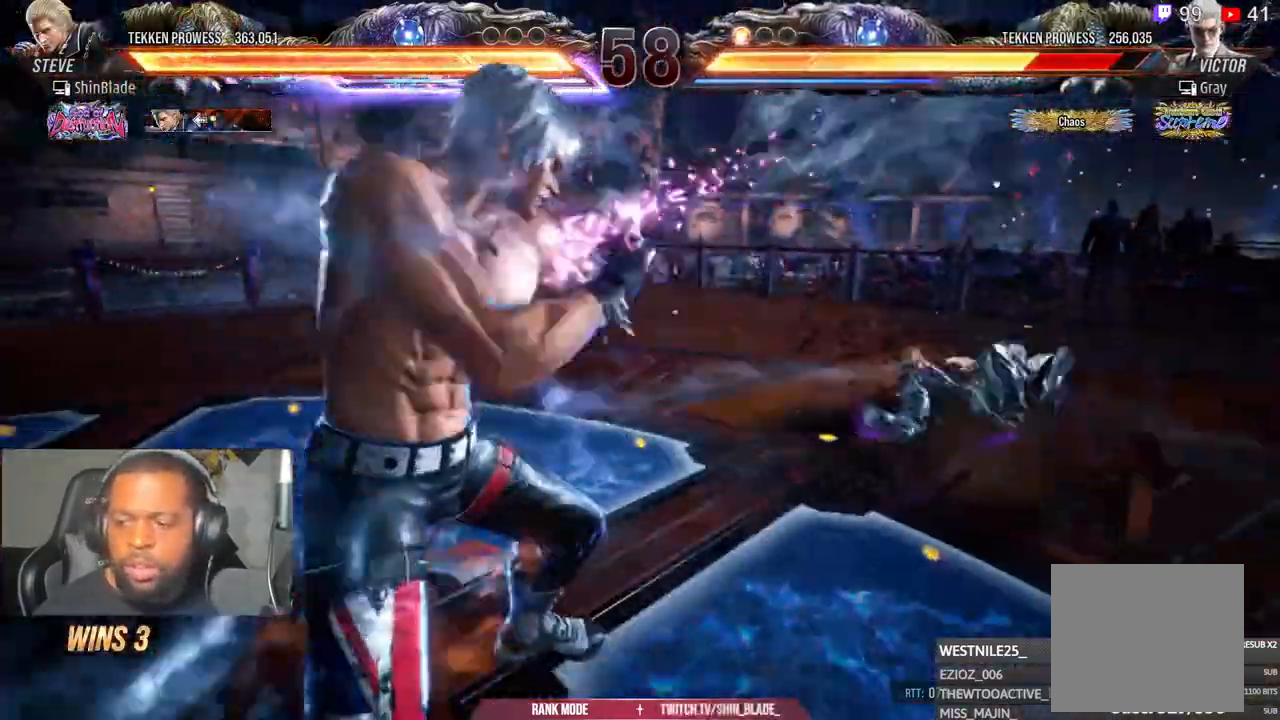
{"buttons": ["DPAD_RIGHT"], "left_stick": "center", "events": [[217, "CIRCLE", "down"], [217, "TRIANGLE", "up"], [383, "TRIANGLE", "down"], [433, "CIRCLE", "up"], [500, "DPAD_RIGHT", "down"], [500, "TRIANGLE", "up"]]}
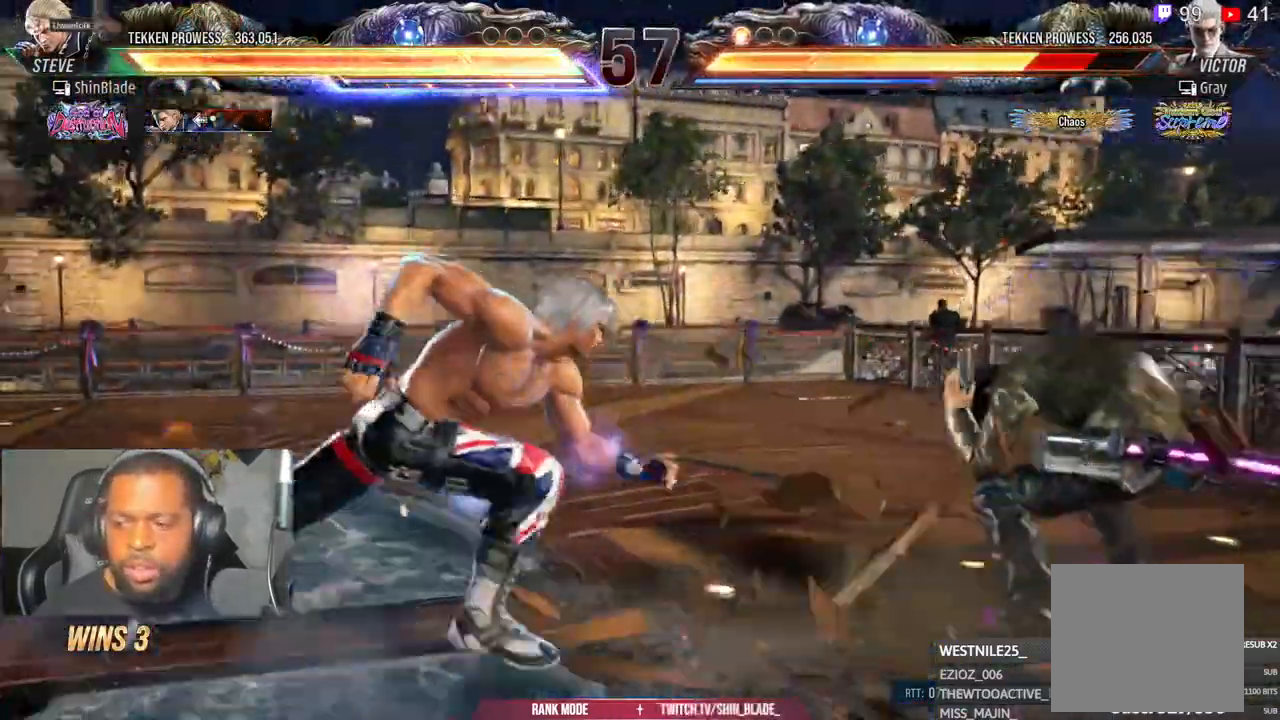
{"buttons": [], "left_stick": "center", "events": [[83, "DPAD_RIGHT", "up"], [150, "DPAD_RIGHT", "down"], [200, "DPAD_RIGHT", "up"], [250, "DPAD_RIGHT", "down"], [283, "TRIANGLE", "down"], [400, "DPAD_RIGHT", "up"], [467, "TRIANGLE", "up"]]}
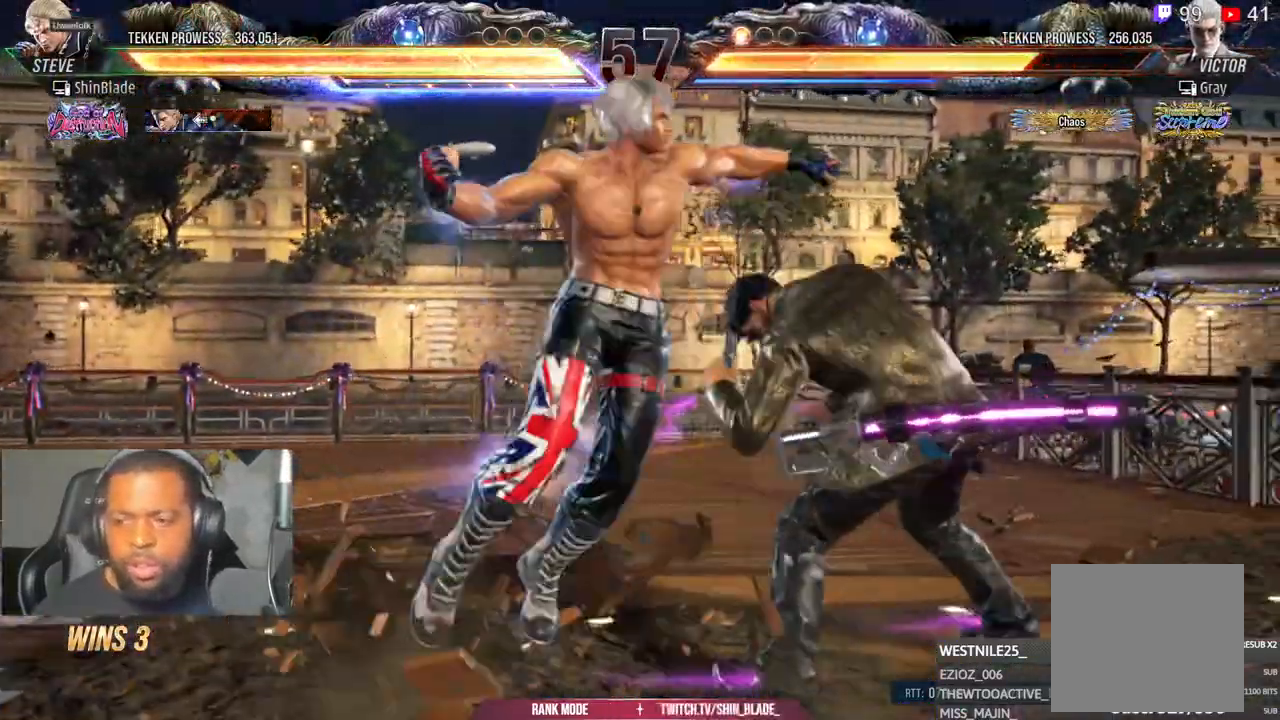
{"buttons": [], "left_stick": "center", "events": [[33, "SQUARE", "down"], [150, "SQUARE", "up"], [200, "SQUARE", "down"], [400, "SQUARE", "up"]]}
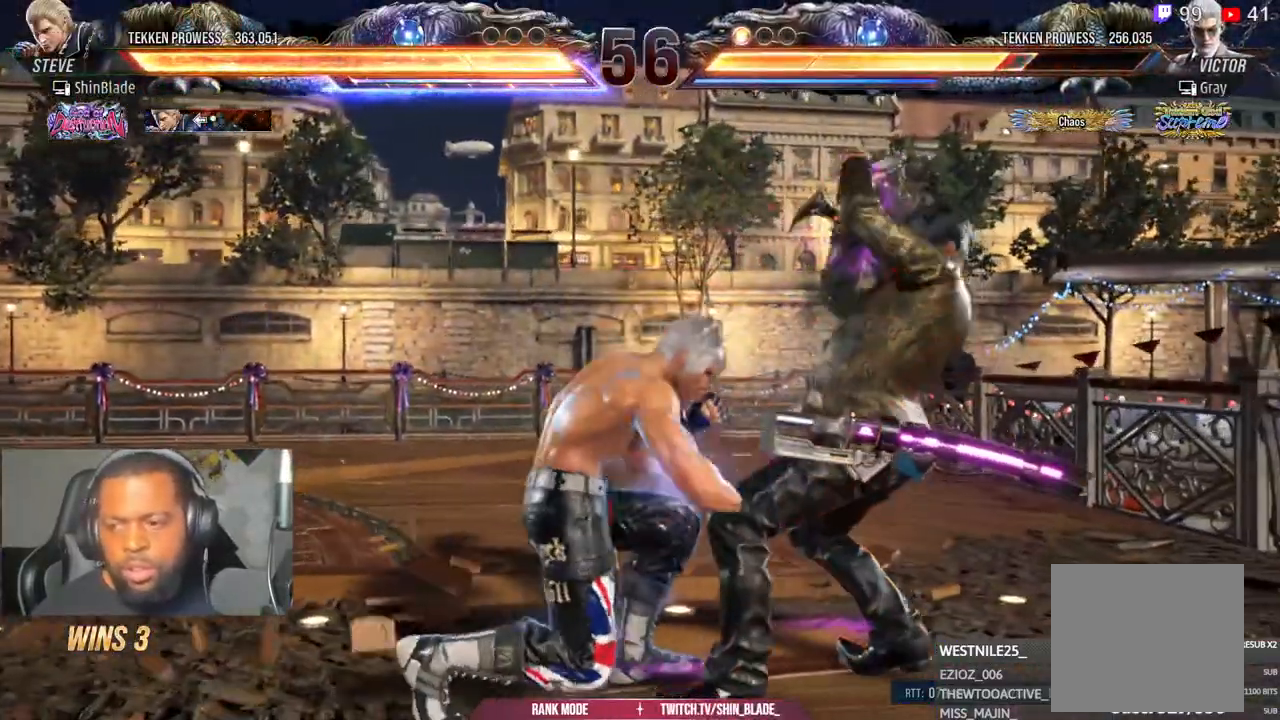
{"buttons": ["DPAD_LEFT"], "left_stick": "center", "events": [[67, "DPAD_DOWN", "down"], [150, "DPAD_RIGHT", "down"], [200, "DPAD_DOWN", "up"], [217, "SQUARE", "down"], [267, "DPAD_RIGHT", "up"], [317, "SQUARE", "up"], [333, "DPAD_LEFT", "down"], [400, "SQUARE", "down"], [450, "SQUARE", "up"]]}
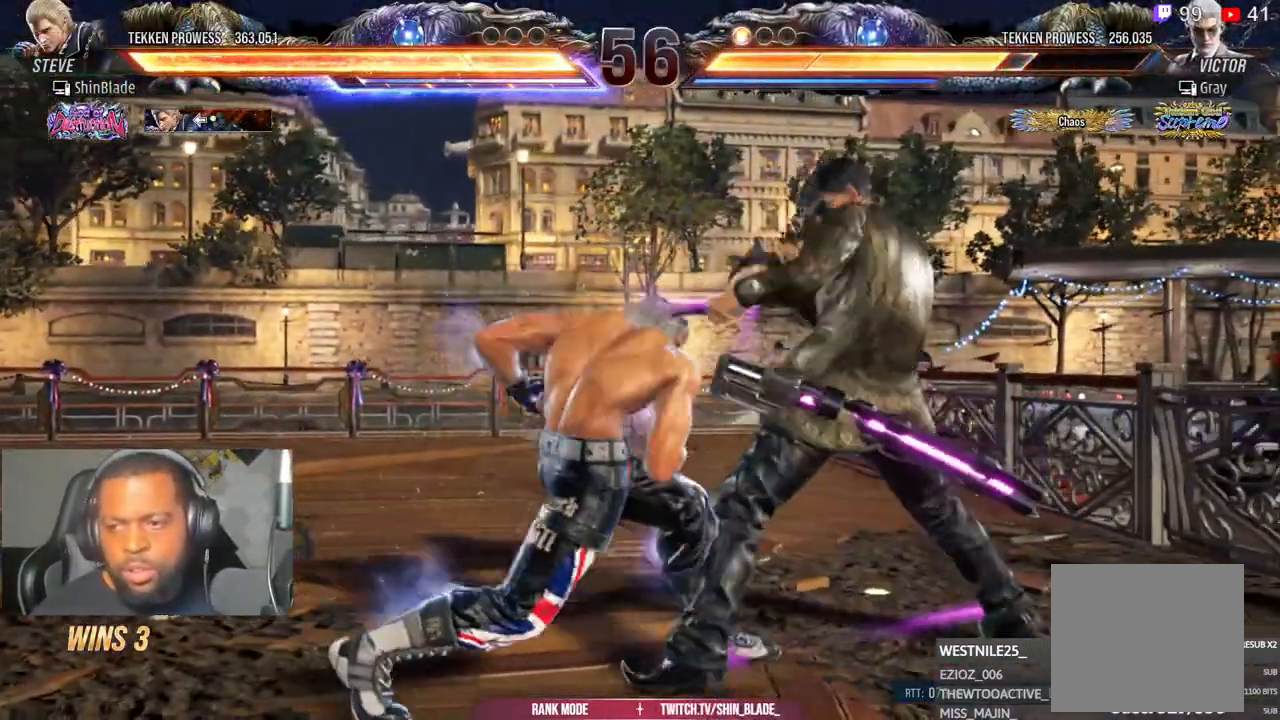
{"buttons": ["CIRCLE"], "left_stick": "center", "events": [[33, "SQUARE", "down"], [267, "SQUARE", "up"], [317, "DPAD_LEFT", "up"], [400, "CIRCLE", "down"]]}
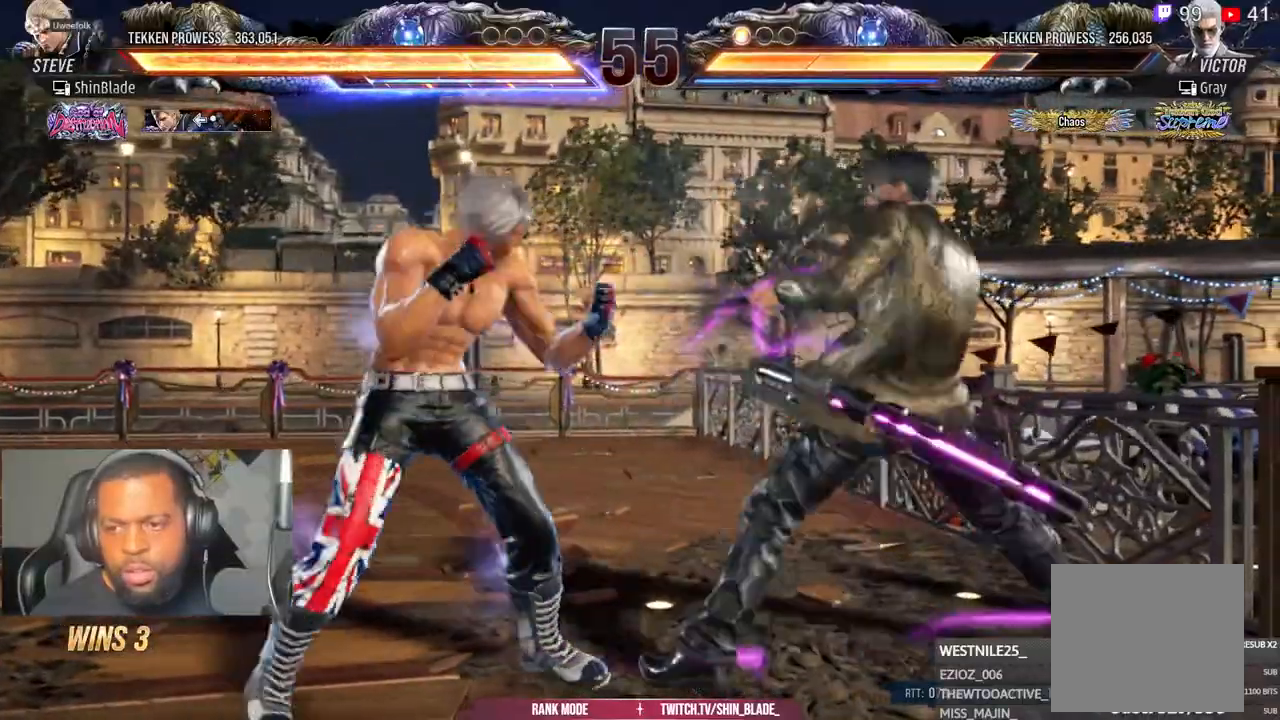
{"buttons": ["DPAD_RIGHT"], "left_stick": "center", "events": [[167, "SQUARE", "down"], [300, "CIRCLE", "up"], [333, "DPAD_RIGHT", "down"], [333, "SQUARE", "up"]]}
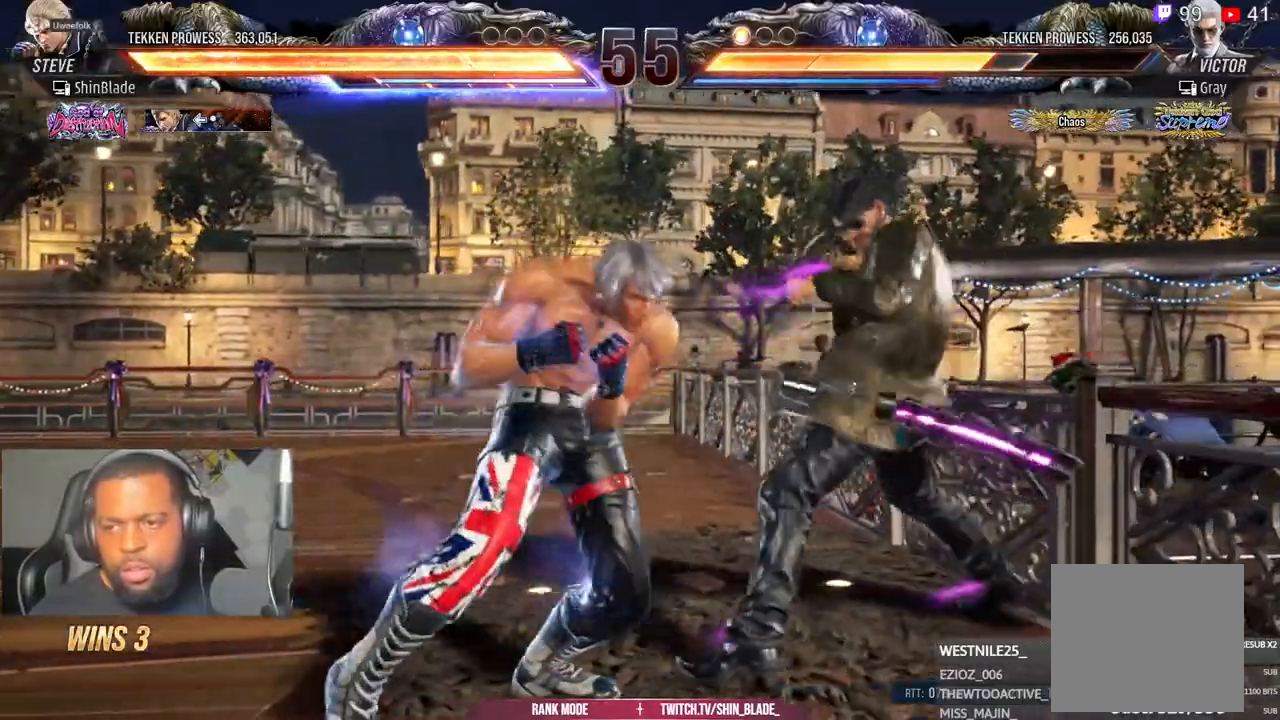
{"buttons": ["DPAD_LEFT"], "left_stick": "center", "events": [[200, "DPAD_RIGHT", "up"], [250, "DPAD_DOWN", "down"], [267, "SQUARE", "down"], [333, "SQUARE", "up"], [367, "DPAD_LEFT", "down"], [417, "DPAD_DOWN", "up"], [417, "SQUARE", "down"], [483, "SQUARE", "up"]]}
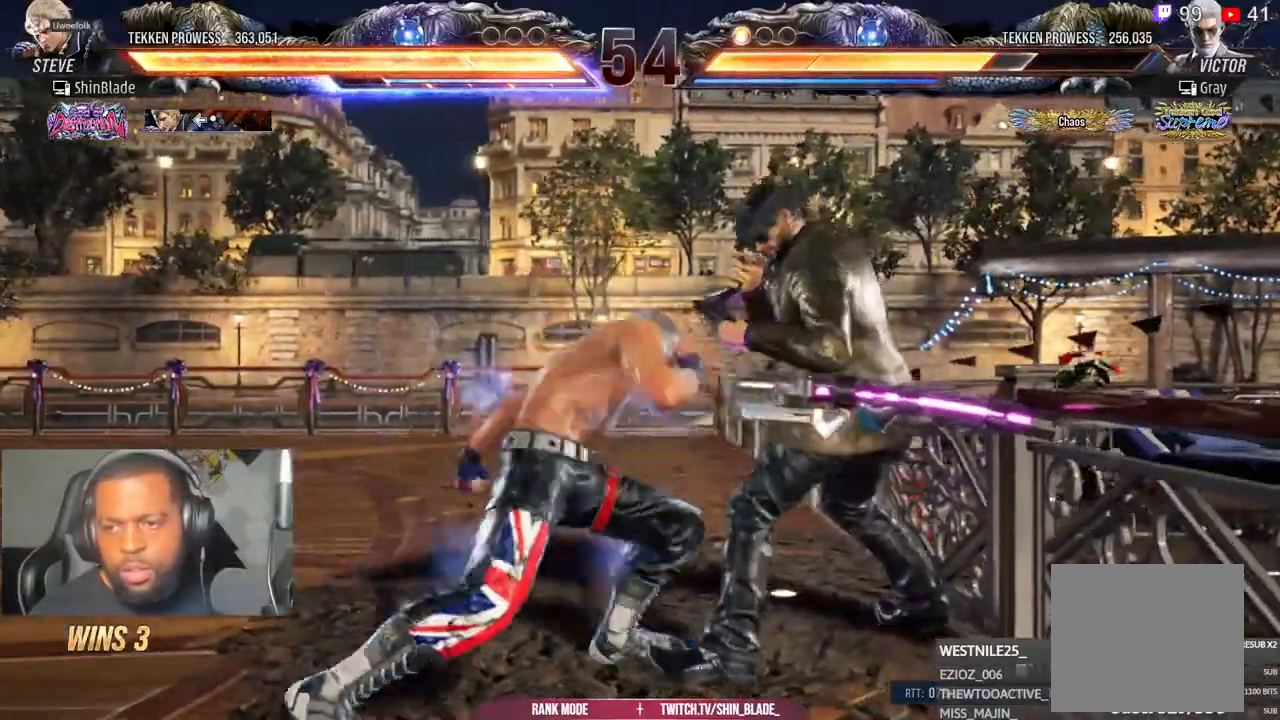
{"buttons": ["CROSS"], "left_stick": "center", "events": [[83, "SQUARE", "down"], [183, "DPAD_LEFT", "up"], [267, "SQUARE", "up"], [467, "CROSS", "down"]]}
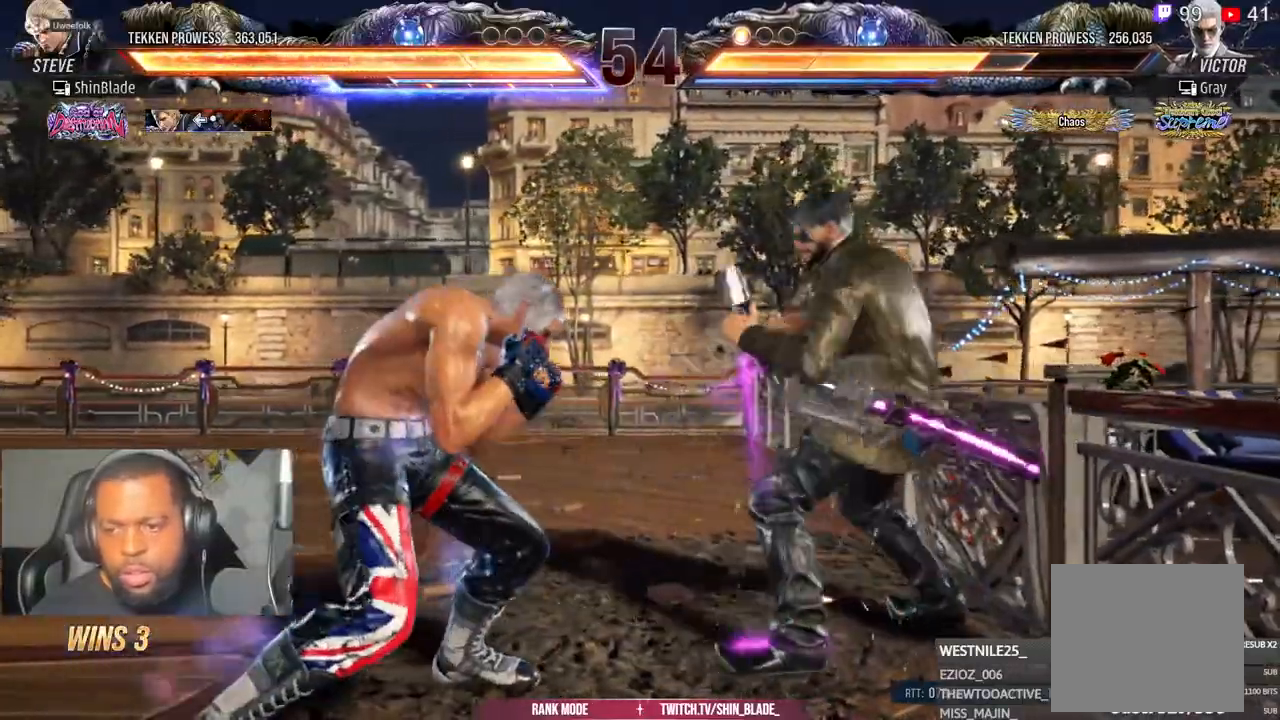
{"buttons": ["DPAD_RIGHT"], "left_stick": "center", "events": [[133, "DPAD_LEFT", "down"], [233, "CROSS", "up"], [267, "DPAD_LEFT", "up"], [317, "SQUARE", "down"], [417, "SQUARE", "up"], [450, "DPAD_RIGHT", "down"]]}
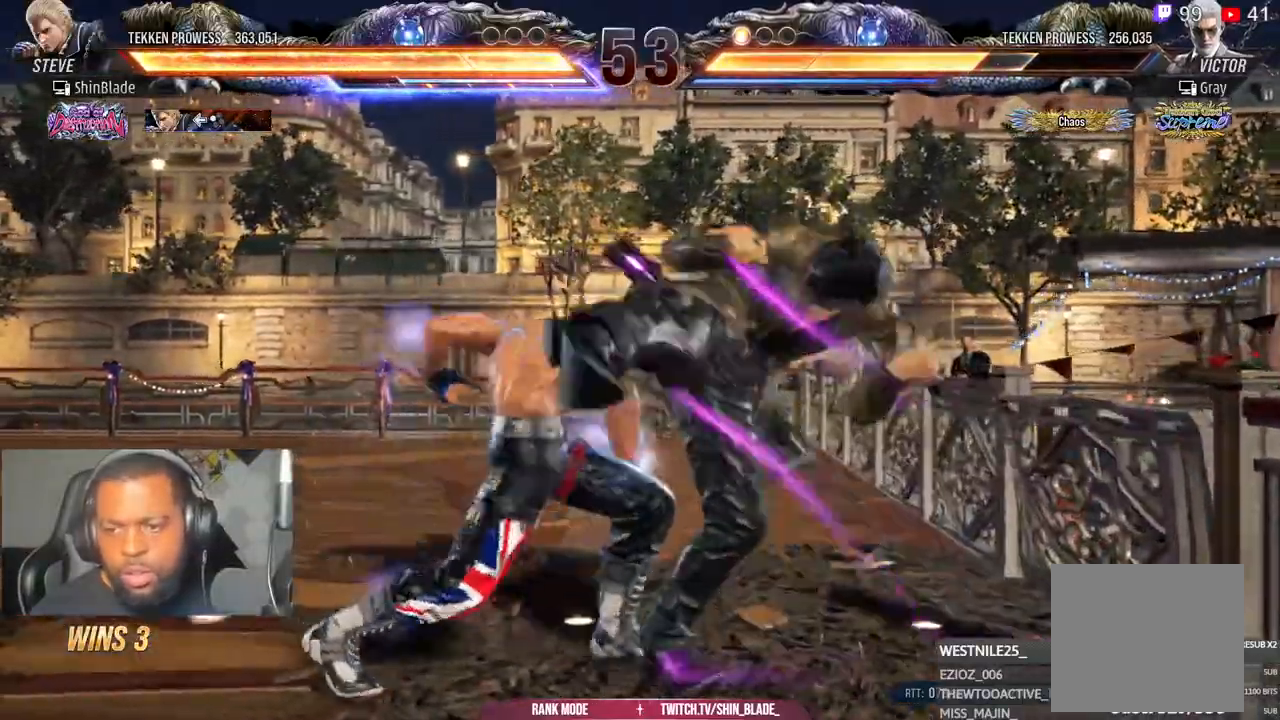
{"buttons": ["CIRCLE"], "left_stick": "center", "events": [[83, "SQUARE", "down"], [167, "DPAD_RIGHT", "up"], [167, "SQUARE", "up"], [233, "SQUARE", "down"], [300, "DPAD_LEFT", "down"], [300, "SQUARE", "up"], [433, "DPAD_LEFT", "up"], [483, "CIRCLE", "down"]]}
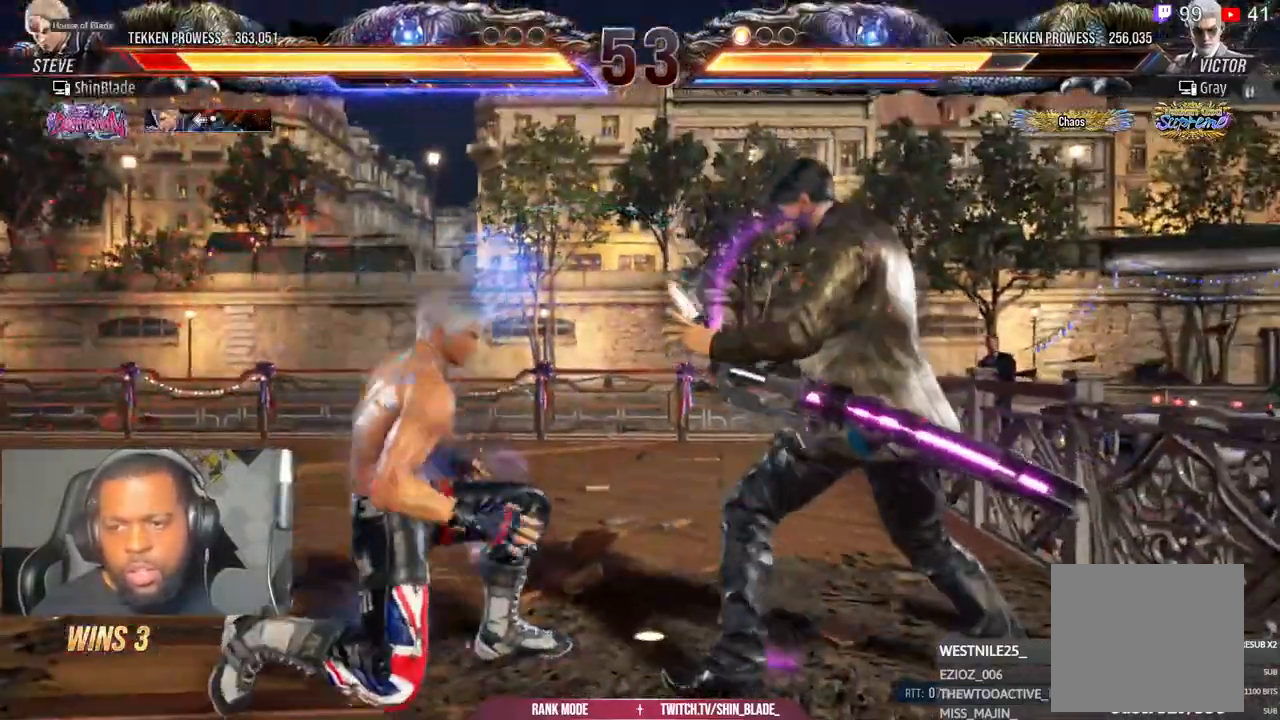
{"buttons": ["DPAD_LEFT"], "left_stick": "center"}
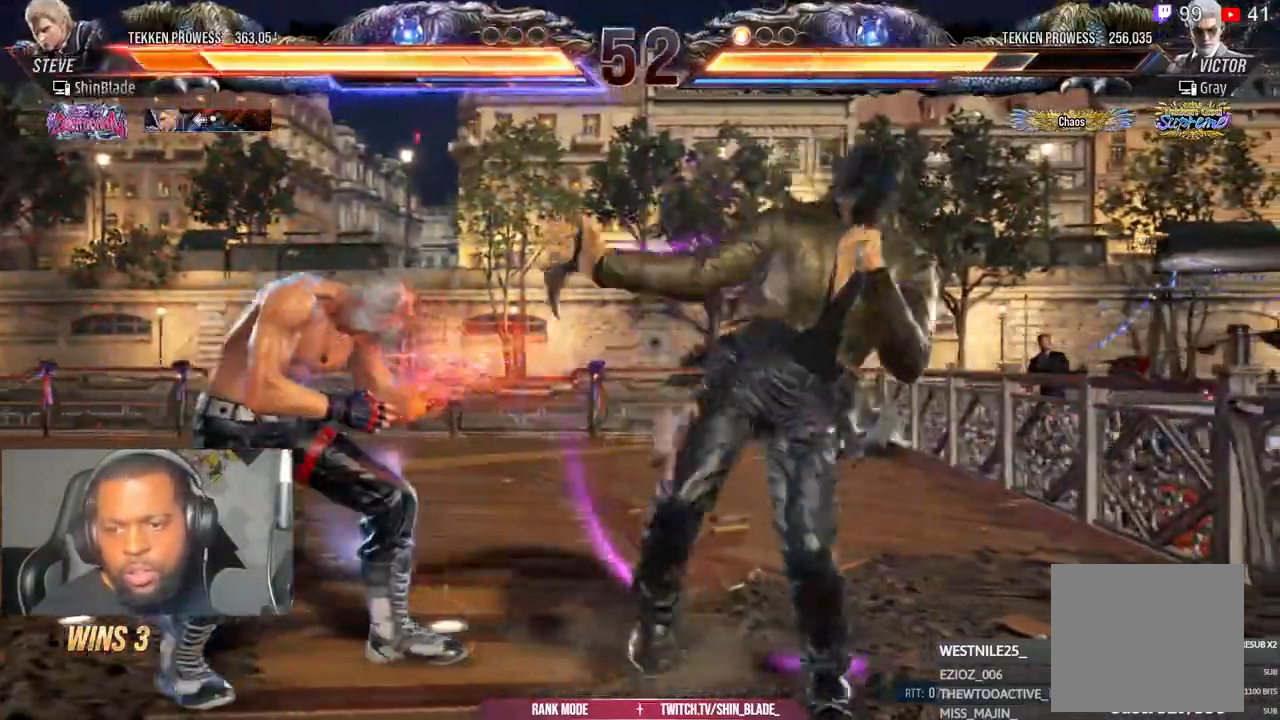
{"buttons": ["CIRCLE", "DPAD_LEFT"], "left_stick": "center", "events": [[483, "CIRCLE", "down"]]}
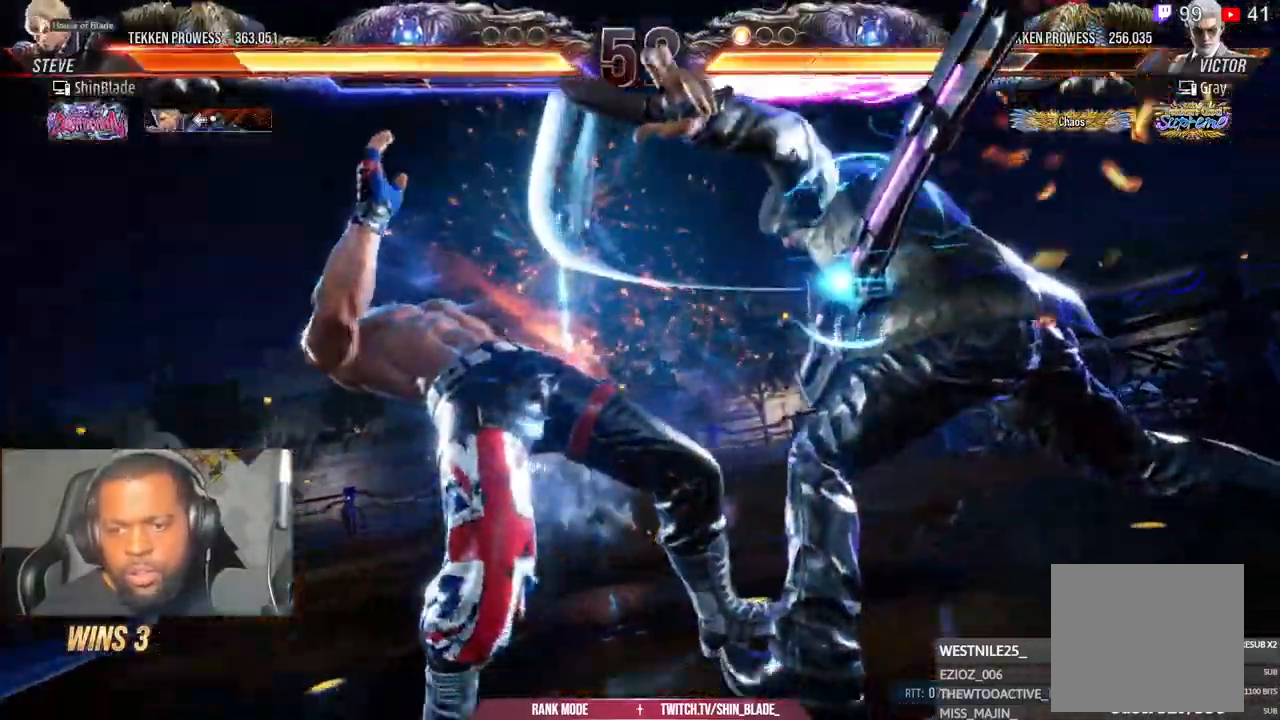
{"buttons": ["CIRCLE", "DPAD_UP"], "left_stick": "center", "events": [[167, "DPAD_UP", "down"], [217, "DPAD_LEFT", "up"], [250, "CIRCLE", "up"], [300, "CROSS", "down"], [333, "DPAD_LEFT", "down"], [333, "DPAD_UP", "up"], [383, "CIRCLE", "down"], [400, "CROSS", "up"], [450, "DPAD_UP", "down"], [483, "DPAD_LEFT", "up"]]}
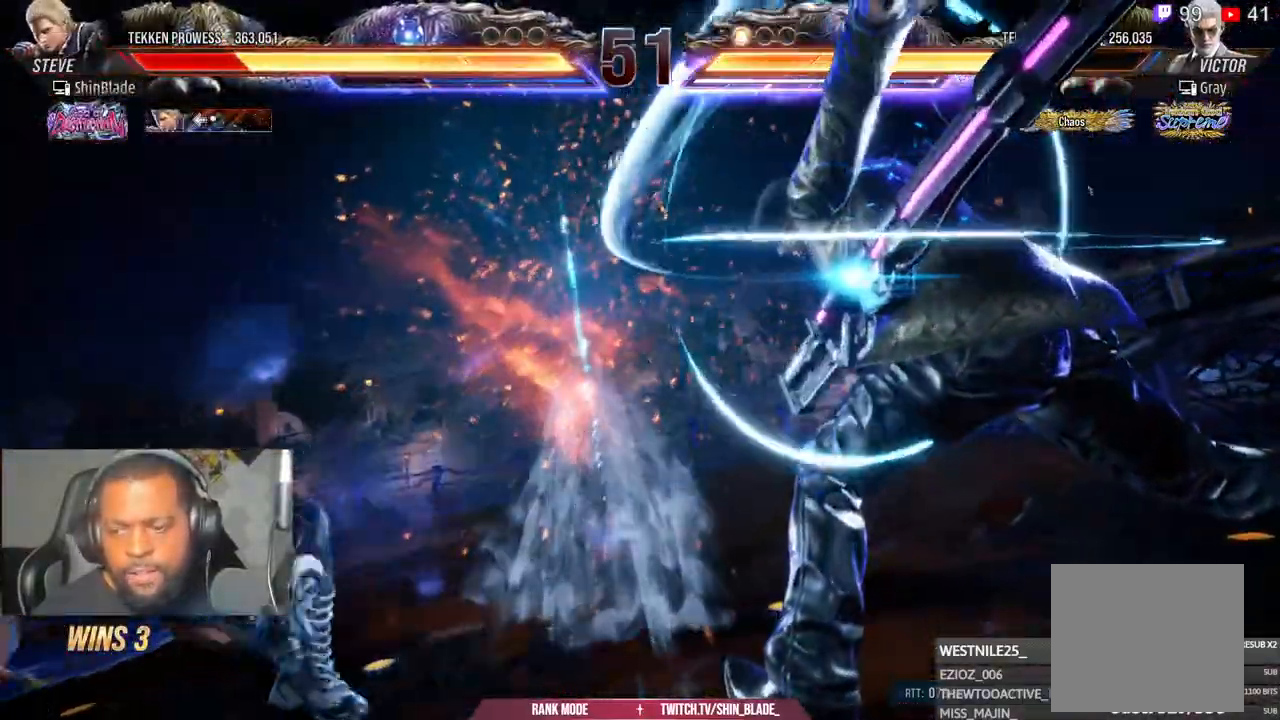
{"buttons": ["CIRCLE", "DPAD_LEFT"], "left_stick": "center"}
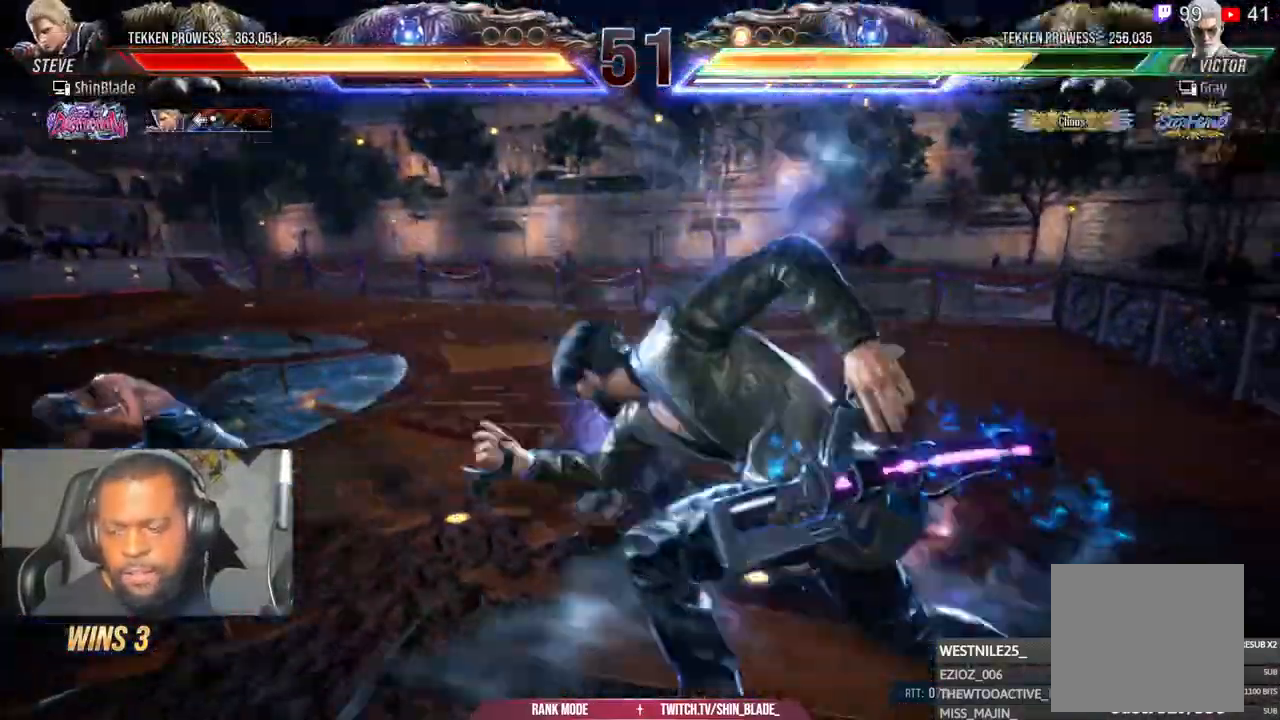
{"buttons": ["DPAD_LEFT"], "left_stick": "center"}
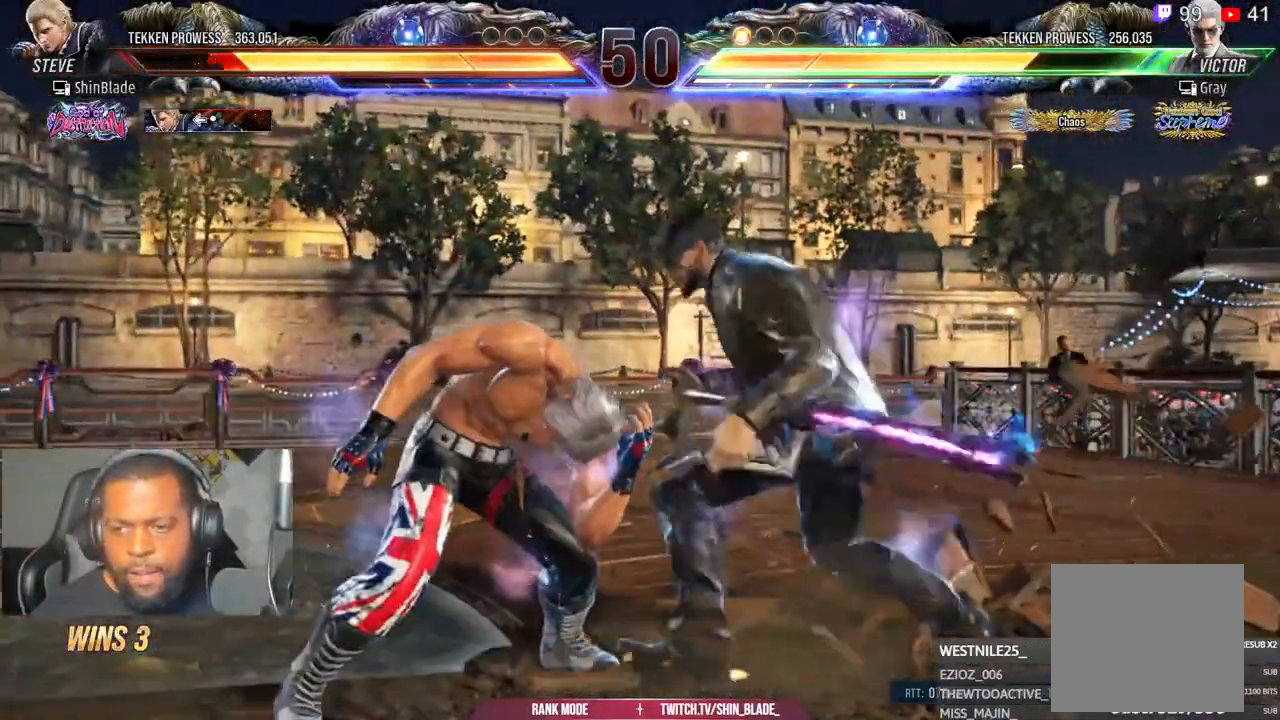
{"buttons": ["DPAD_LEFT"], "left_stick": "center", "events": [[100, "DPAD_DOWN", "down"], [433, "DPAD_DOWN", "up"]]}
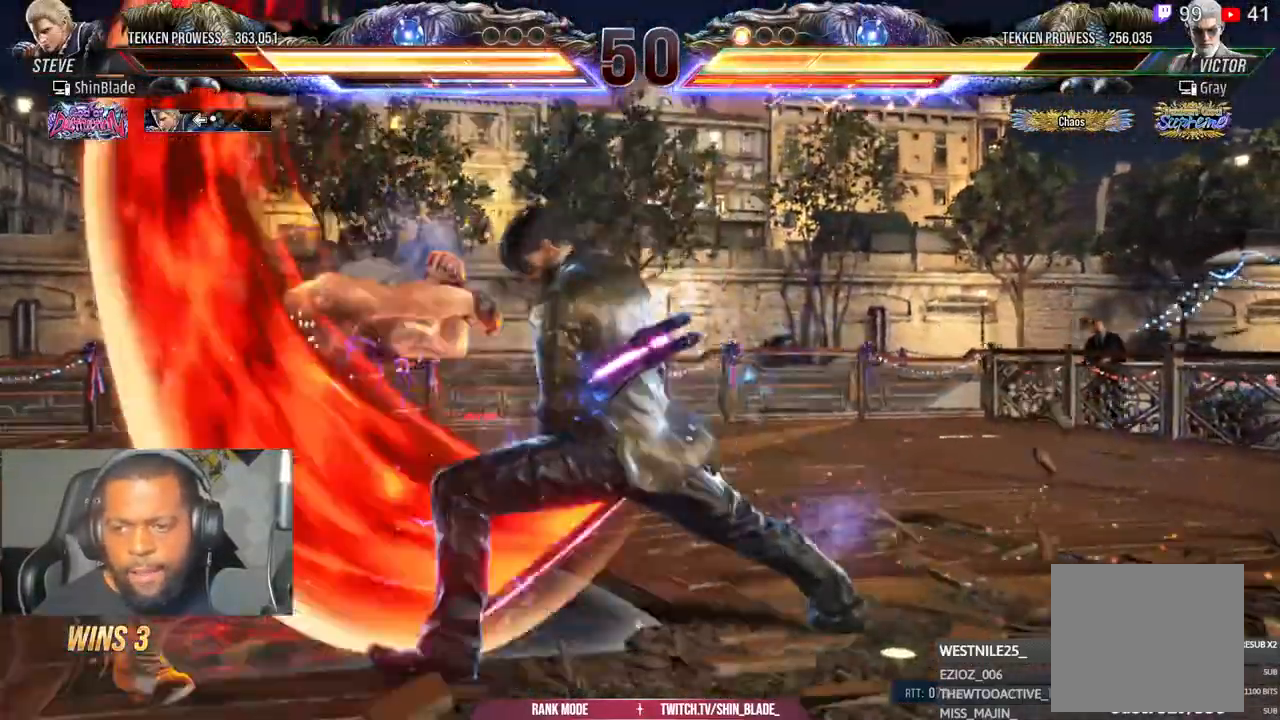
{"buttons": ["DPAD_LEFT"], "left_stick": "center", "events": [[367, "DPAD_LEFT", "up"], [500, "DPAD_LEFT", "down"]]}
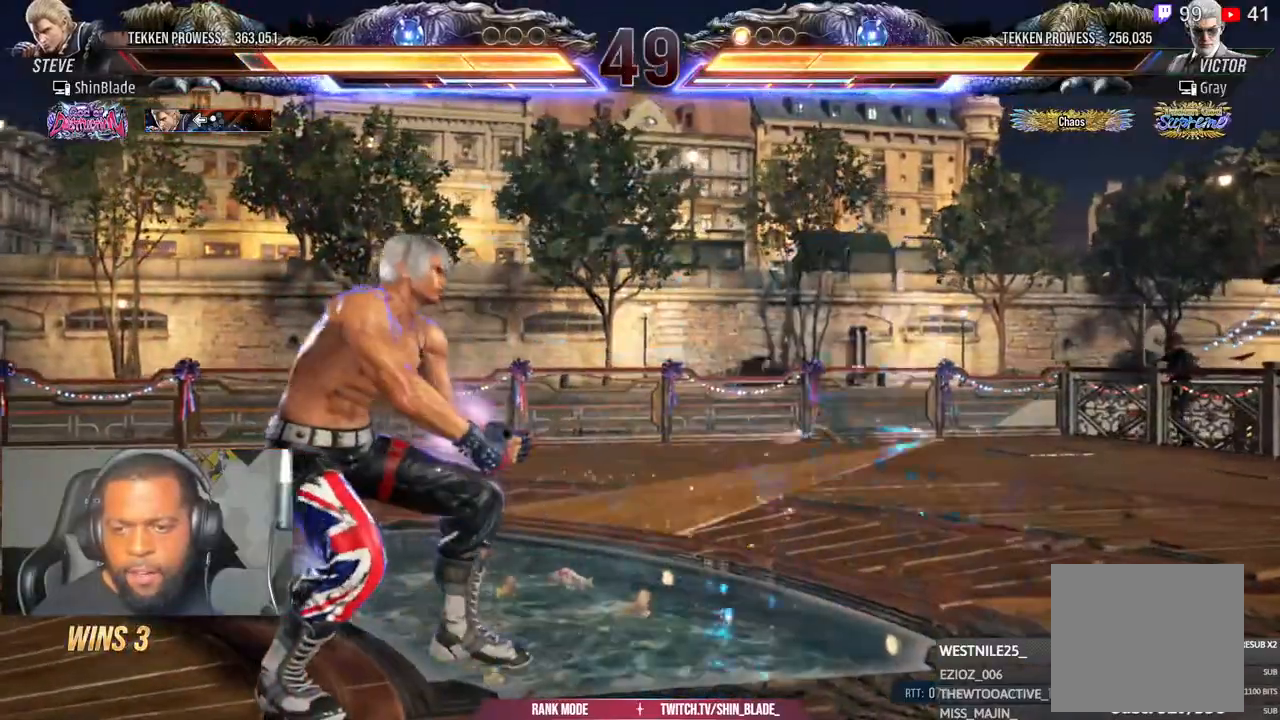
{"buttons": ["DPAD_LEFT"], "left_stick": "center", "events": [[83, "DPAD_LEFT", "up"], [133, "DPAD_LEFT", "down"], [383, "DPAD_DOWN", "down"], [467, "DPAD_DOWN", "up"]]}
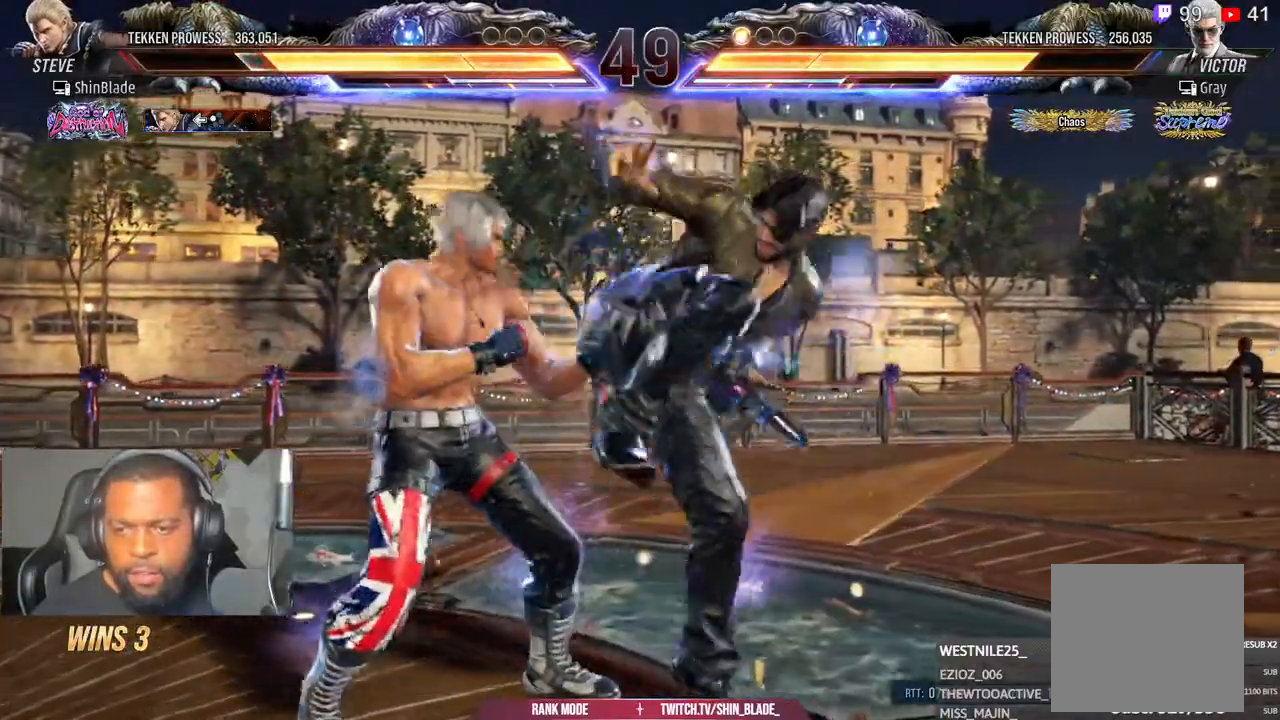
{"buttons": ["DPAD_LEFT"], "left_stick": "center", "events": [[33, "DPAD_LEFT", "up"], [50, "DPAD_LEFT", "down"], [183, "DPAD_DOWN", "down"], [233, "DPAD_LEFT", "up"], [300, "DPAD_LEFT", "down"], [333, "DPAD_DOWN", "up"]]}
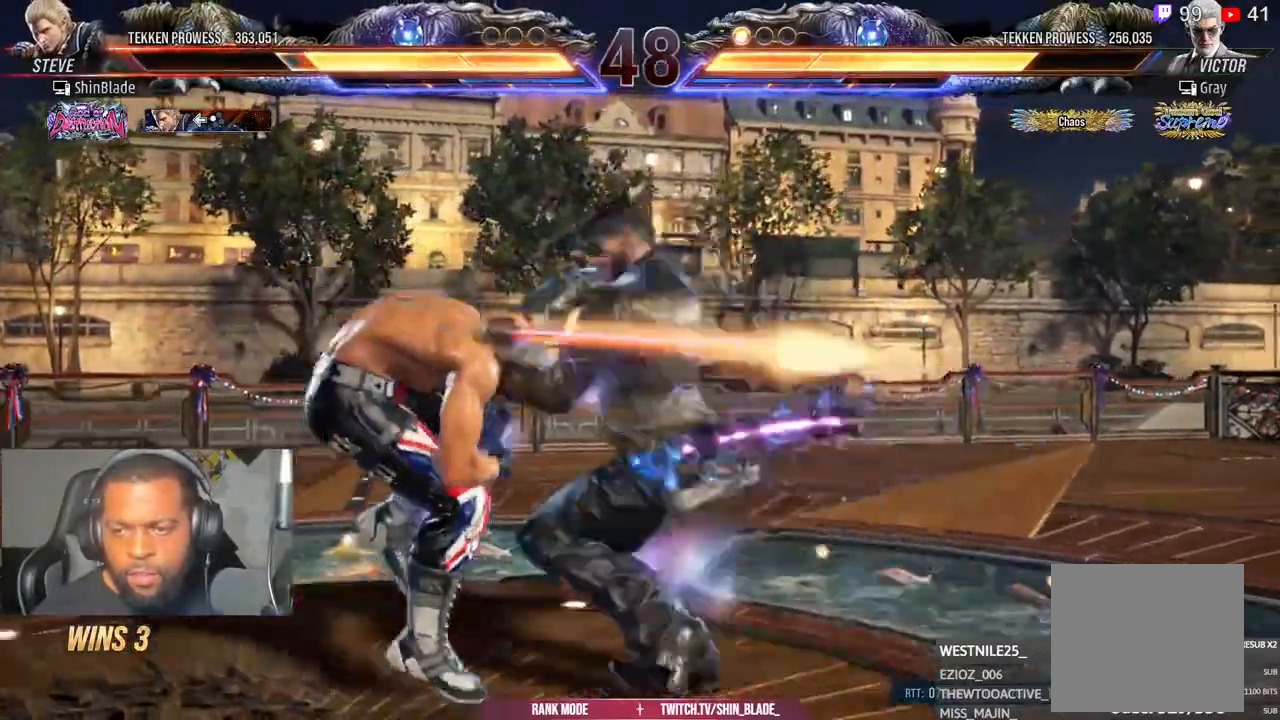
{"buttons": ["DPAD_LEFT"], "left_stick": "left", "events": [[400, "DPAD_LEFT", "up"], [450, "left_stick", "left"], [467, "DPAD_LEFT", "down"]]}
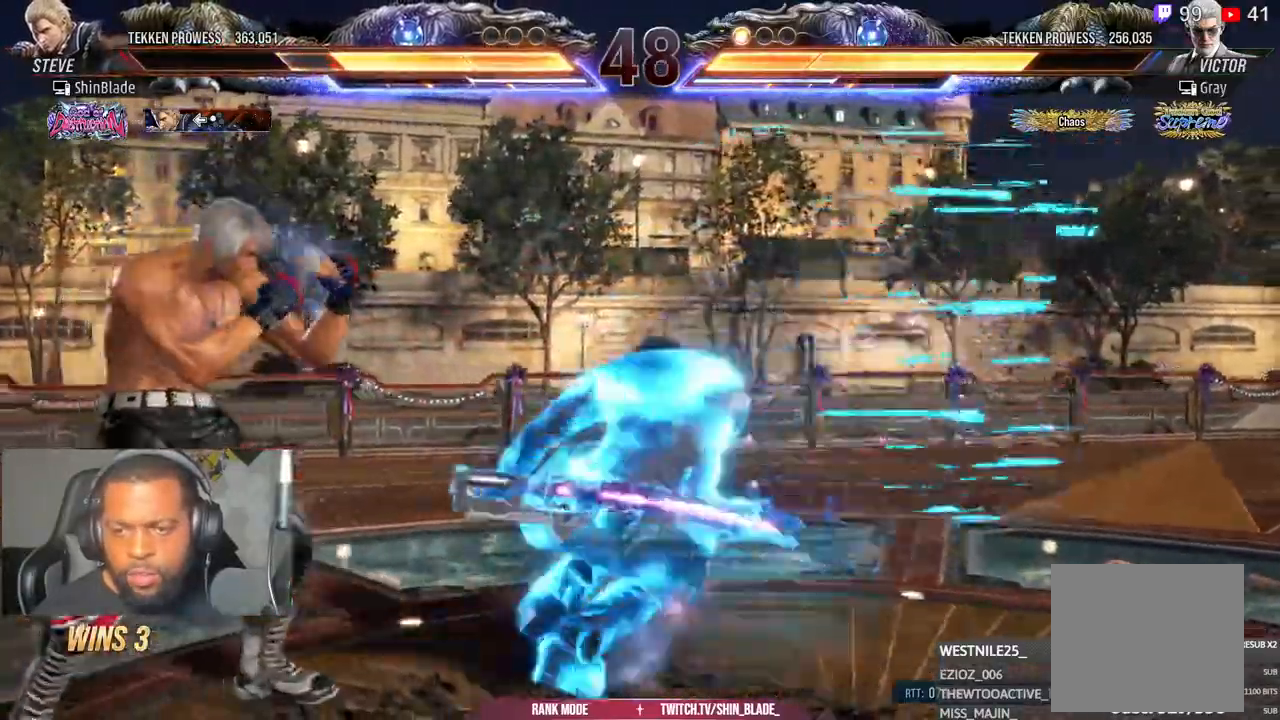
{"buttons": ["DPAD_LEFT"], "left_stick": "center", "events": [[33, "DPAD_LEFT", "up"], [67, "left_stick", "center"], [100, "DPAD_LEFT", "down"], [300, "DPAD_DOWN", "down"], [367, "DPAD_DOWN", "up"], [417, "DPAD_LEFT", "up"], [467, "DPAD_LEFT", "down"]]}
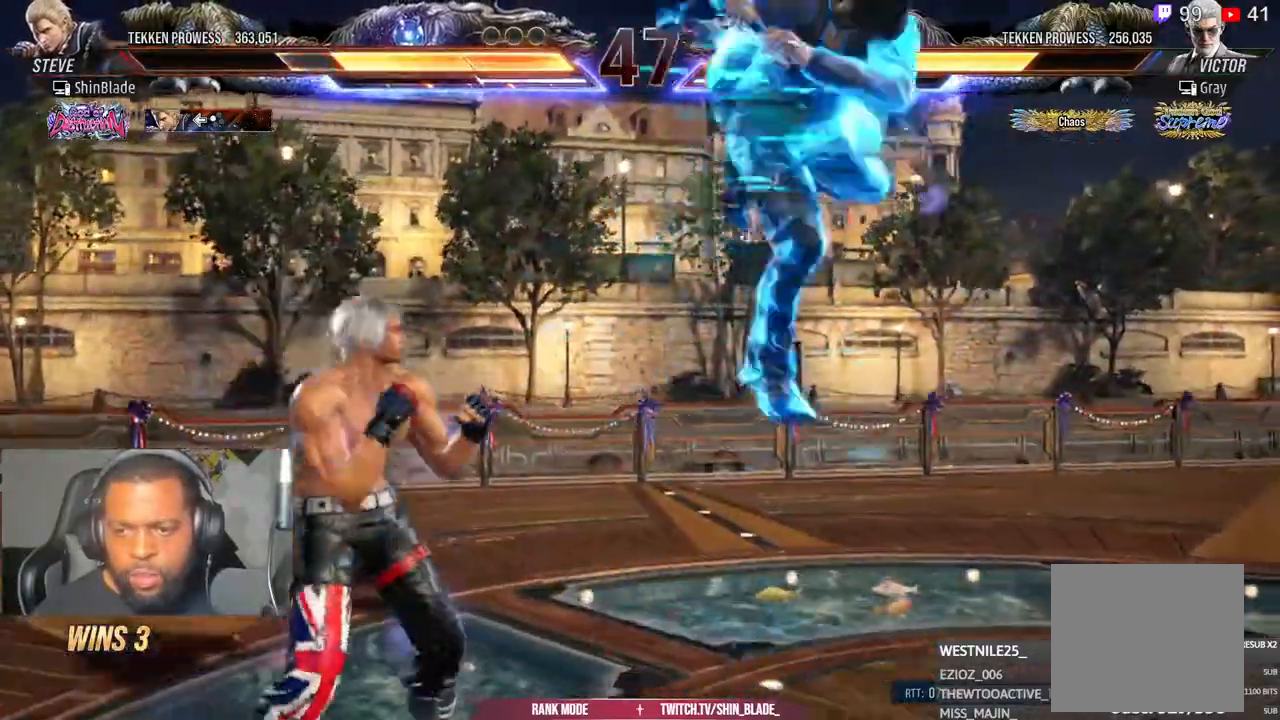
{"buttons": ["DPAD_LEFT"], "left_stick": "center", "events": []}
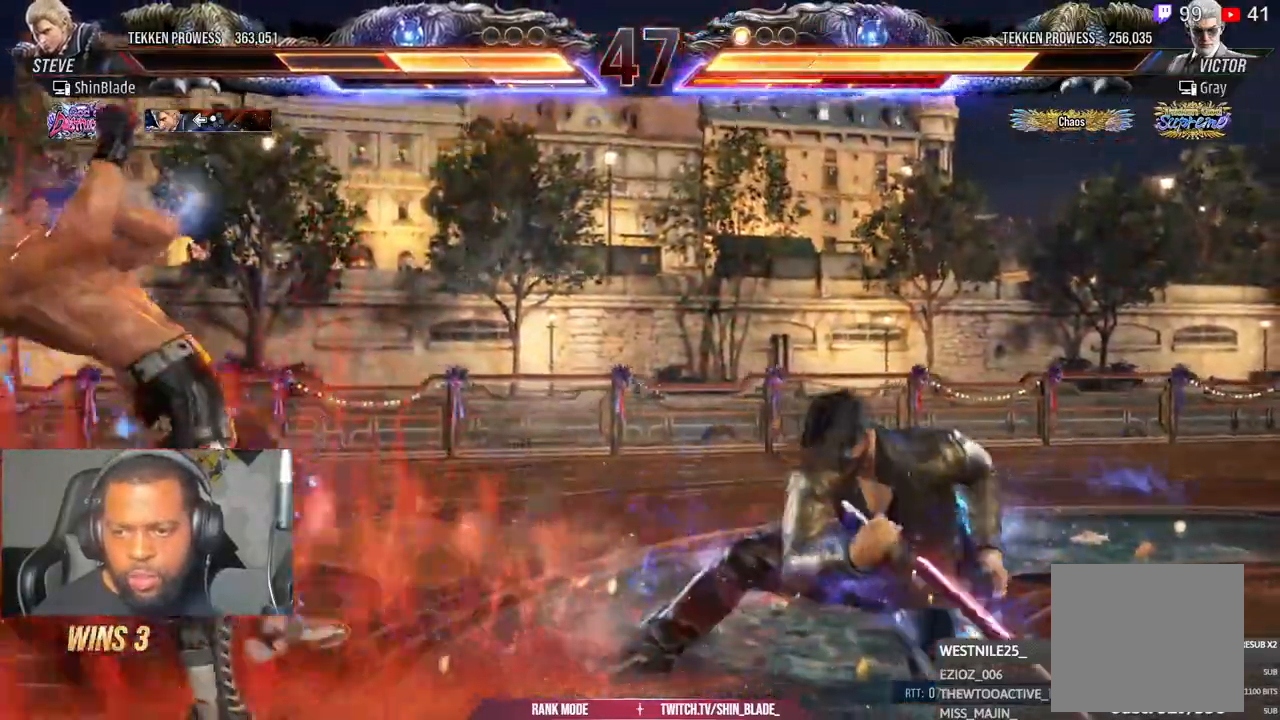
{"buttons": [], "left_stick": "center", "events": [[250, "DPAD_LEFT", "up"], [417, "DPAD_LEFT", "down"], [483, "DPAD_LEFT", "up"]]}
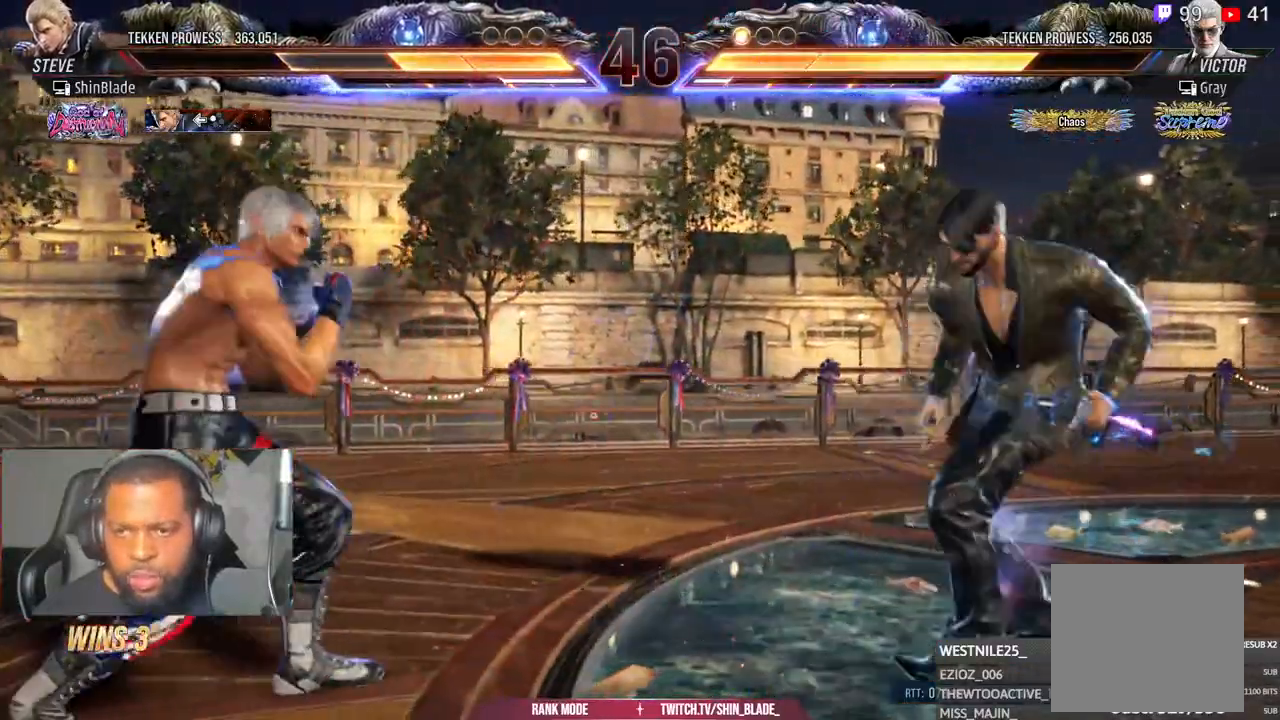
{"buttons": ["DPAD_LEFT"], "left_stick": "center", "events": [[50, "DPAD_LEFT", "down"], [217, "CIRCLE", "down"], [217, "CROSS", "down"], [317, "CROSS", "up"], [333, "CIRCLE", "up"], [417, "DPAD_DOWN", "down"], [467, "DPAD_DOWN", "up"]]}
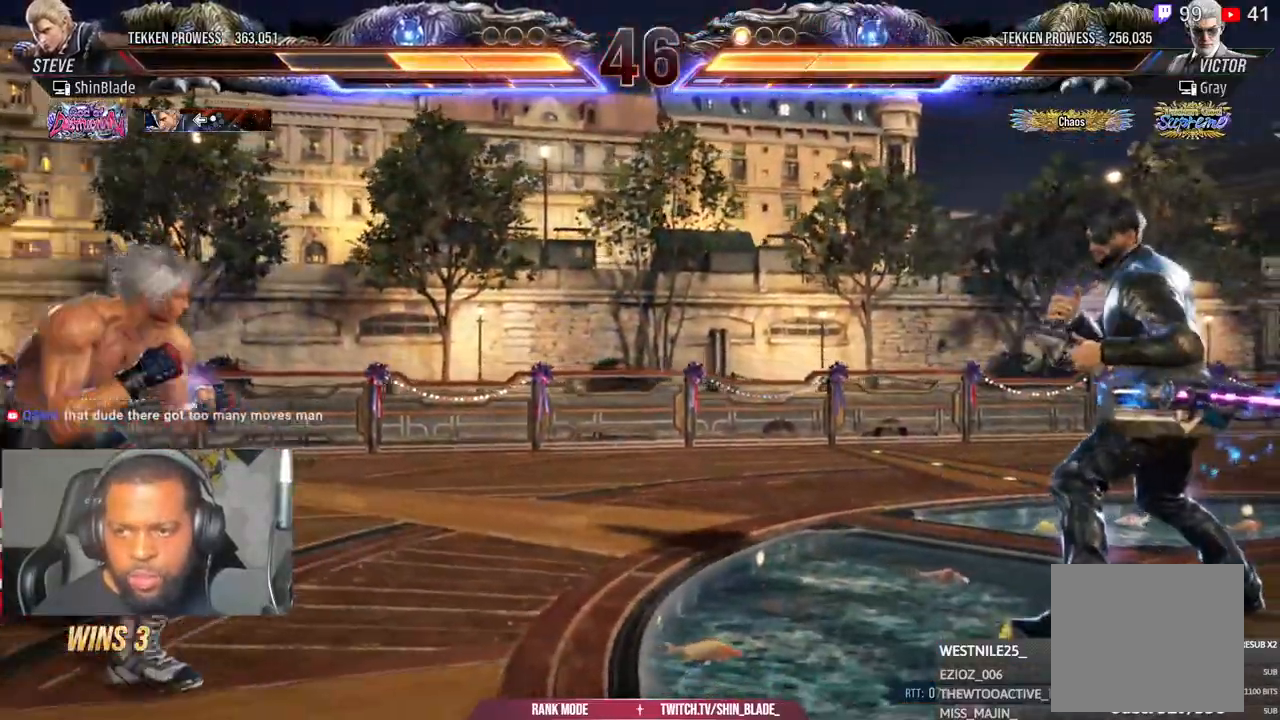
{"buttons": ["DPAD_LEFT"], "left_stick": "center", "events": [[17, "DPAD_LEFT", "up"], [67, "DPAD_LEFT", "down"], [233, "CIRCLE", "down"], [233, "CROSS", "down"], [367, "CIRCLE", "up"], [367, "CROSS", "up"], [433, "DPAD_DOWN", "down"], [483, "DPAD_DOWN", "up"]]}